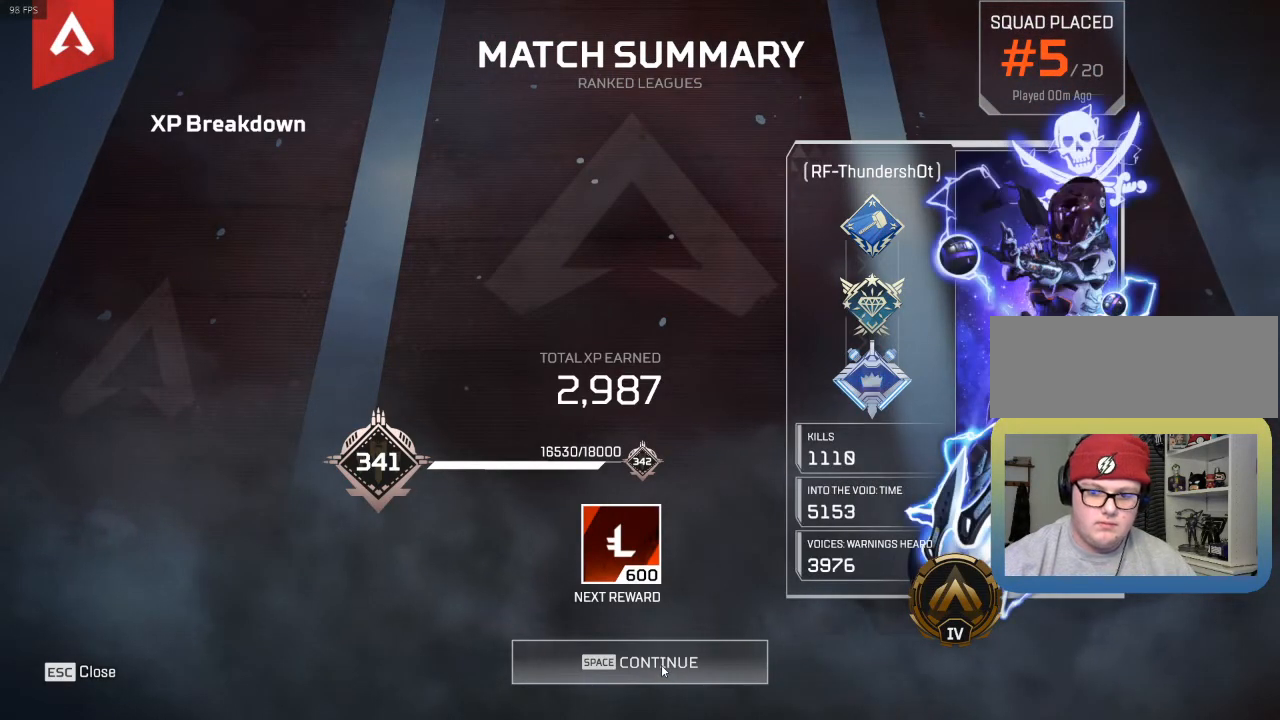
Gameplay with keyboard; each line is a JSON object with the keys held at the frame after it. "events" lists presses ("down") and releases ("up") of ".", "/", "0", "1", "2", "3", "4", "5", "6", "7", "8", "9", "a", "alt_l", "alt_r", "b", "backslash", "backspace", "c", "caps_lock", "comma", "ctrl_l", "ctrl_r", "d", "down", "e", "equals", "escape", "f", "f1", "f10", "f11", "f12", "f2", "f3", "f4", "f5", "f6", "f7", "f8", "f9", "g", "h", "i", "j", "k", "l", "lbracket", "left", "m", "minus", "n", "o", "p", "q", "quote", "r", "rbracket", "return", "right", "s", "semicolon", "shift_l", "shift_r", "space", "super", "t", "tab", "tilde", "u", "up", "v", "w", "x", "y" and "z" between this image and that frame as [ms after this image, input, new state], when the widget could be followed in between. No other keys are recorded. Mouse input is not recorded.
{"keys": [], "events": [[50, "space", "down"], [300, "space", "up"]]}
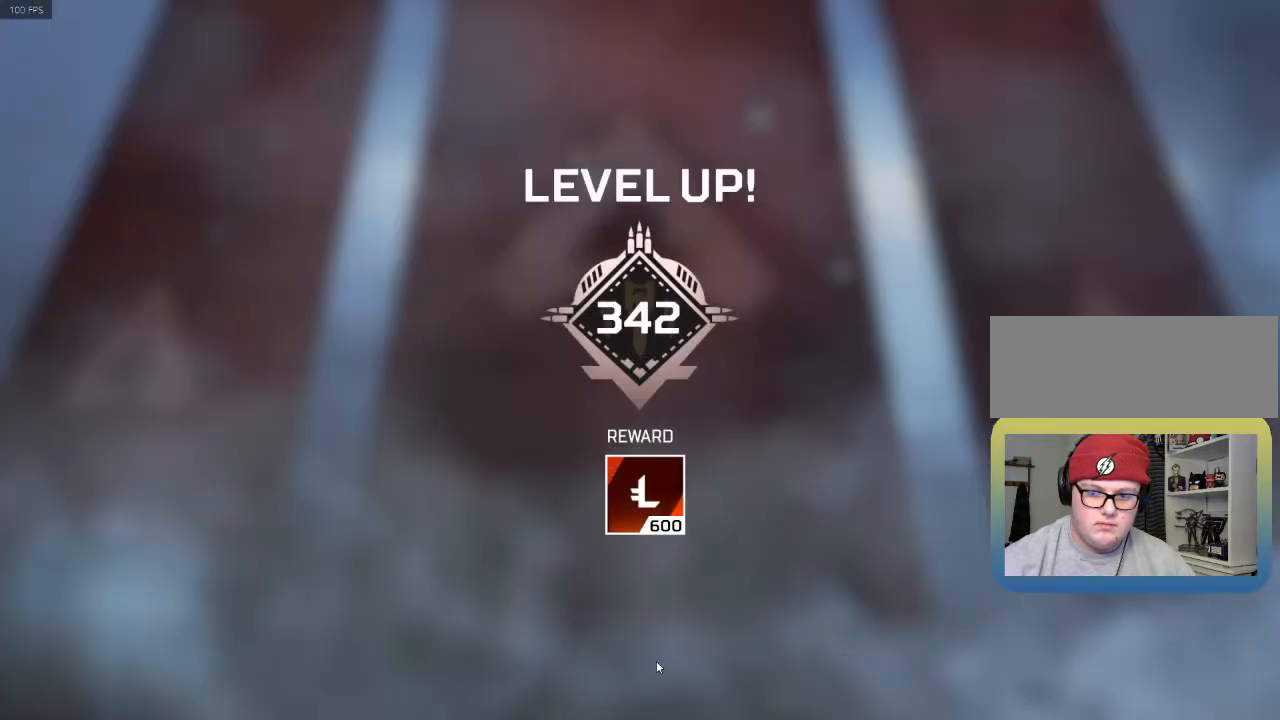
{"keys": [], "events": [[467, "space", "down"], [500, "space", "up"]]}
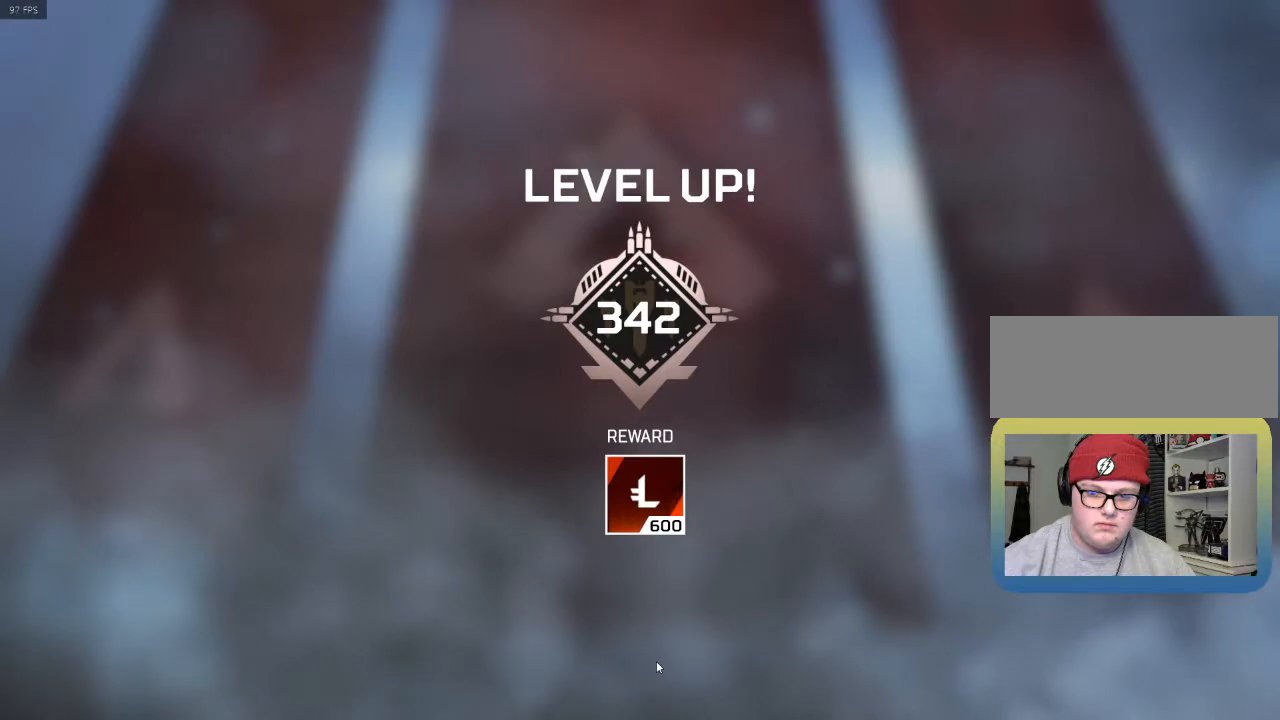
{"keys": [], "events": []}
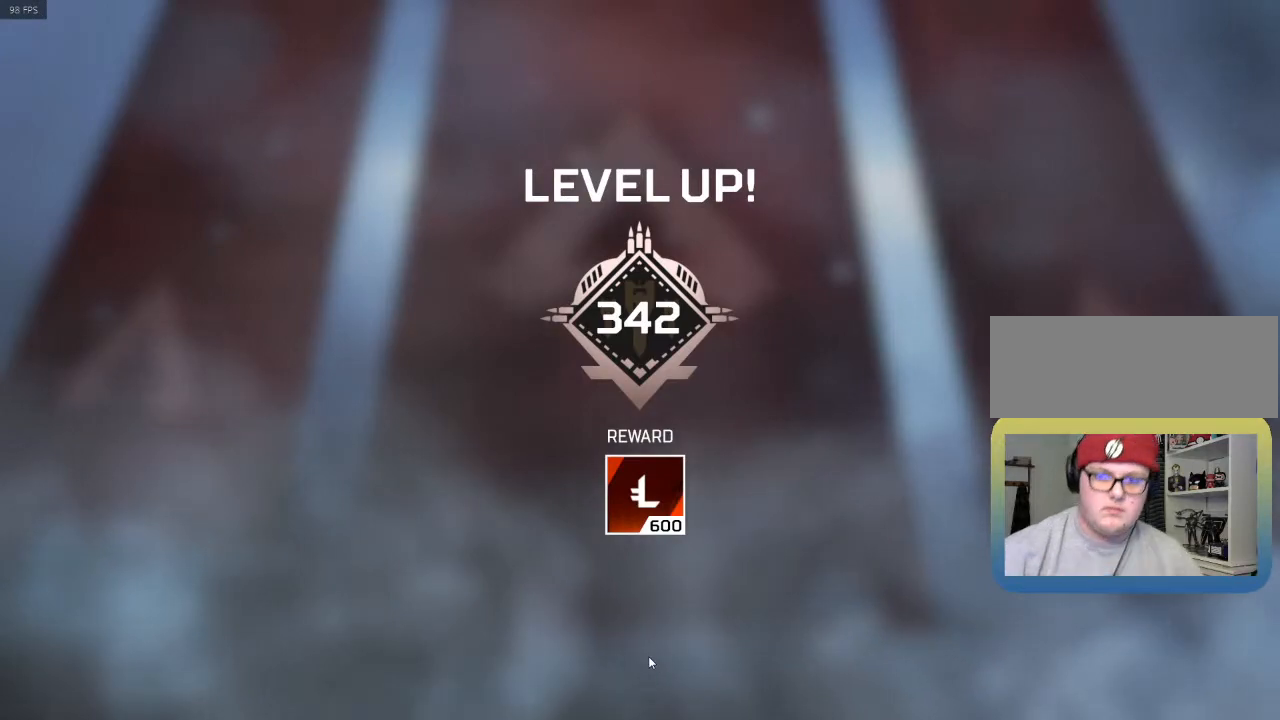
{"keys": [], "events": []}
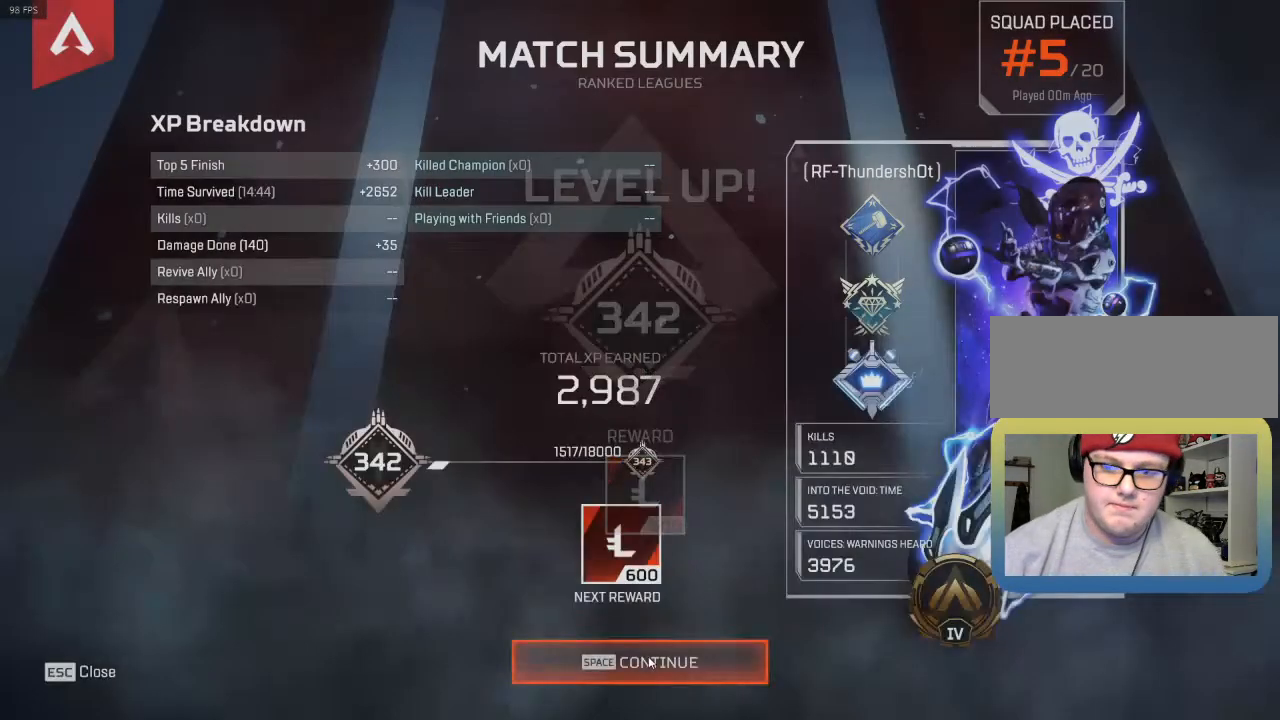
{"keys": [], "events": []}
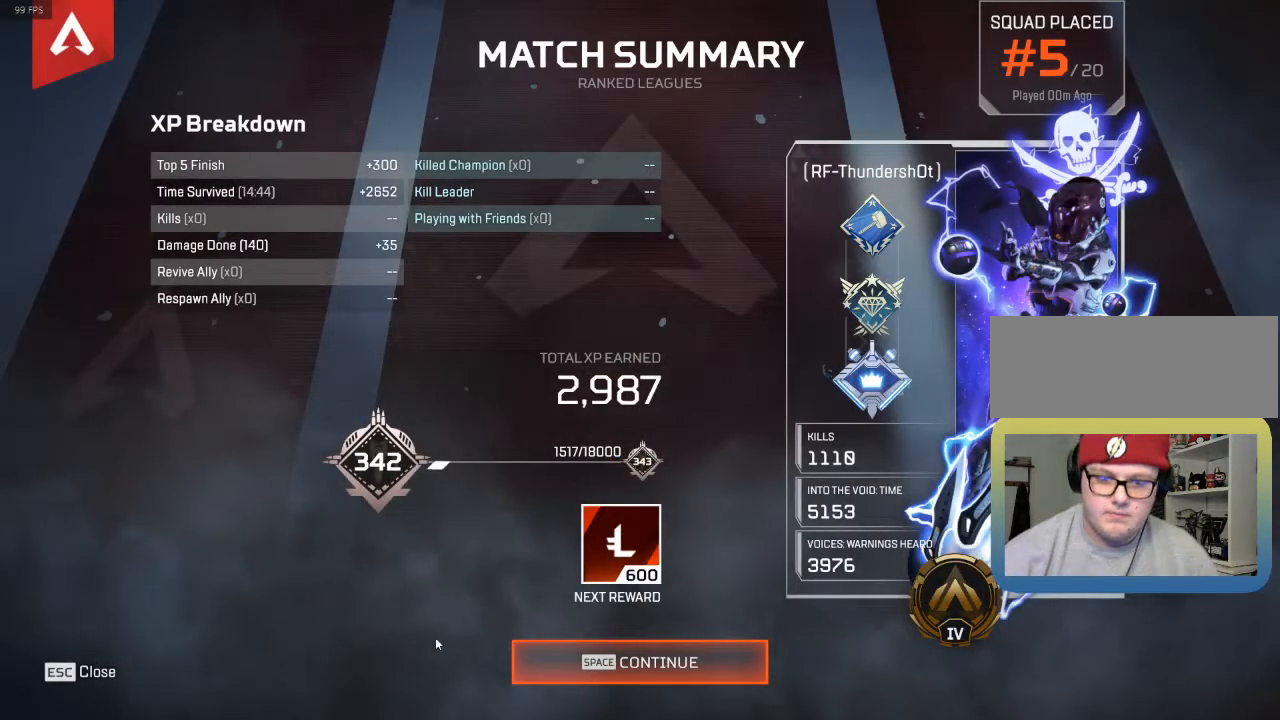
{"keys": [], "events": []}
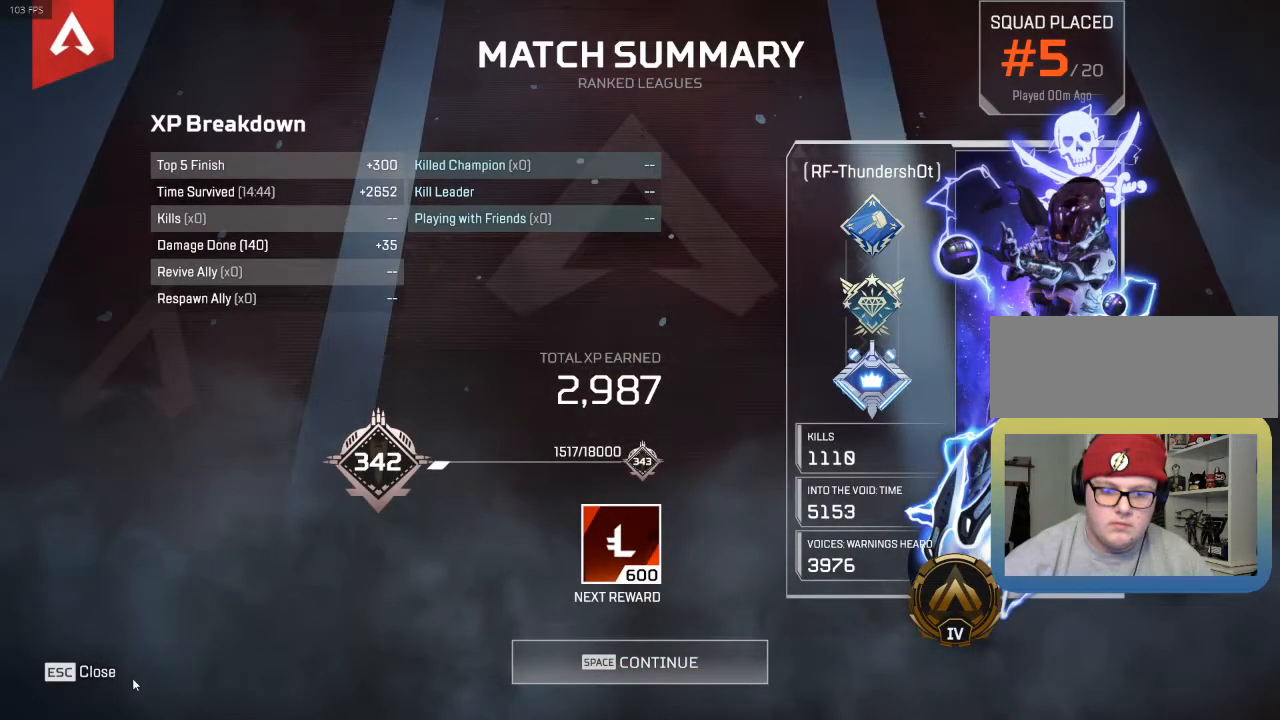
{"keys": [], "events": []}
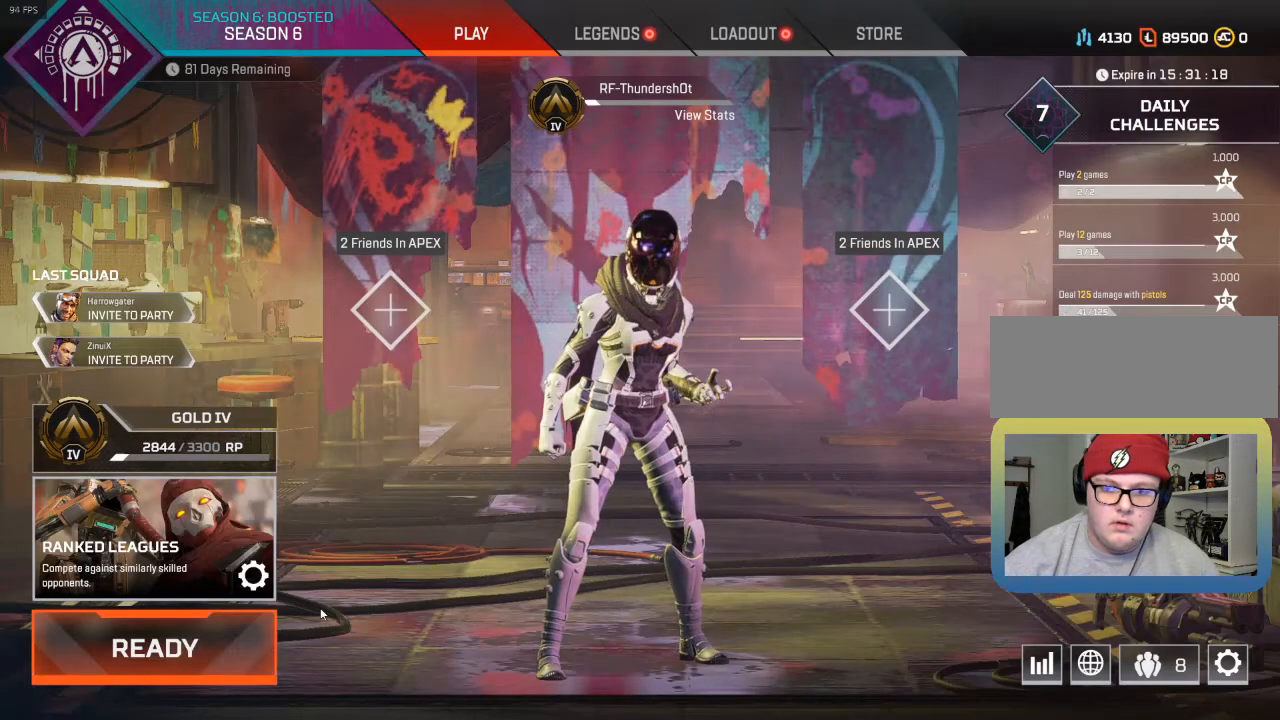
{"keys": ["alt_l"], "events": [[150, "alt_l", "down"], [317, "tab", "down"], [433, "tab", "up"]]}
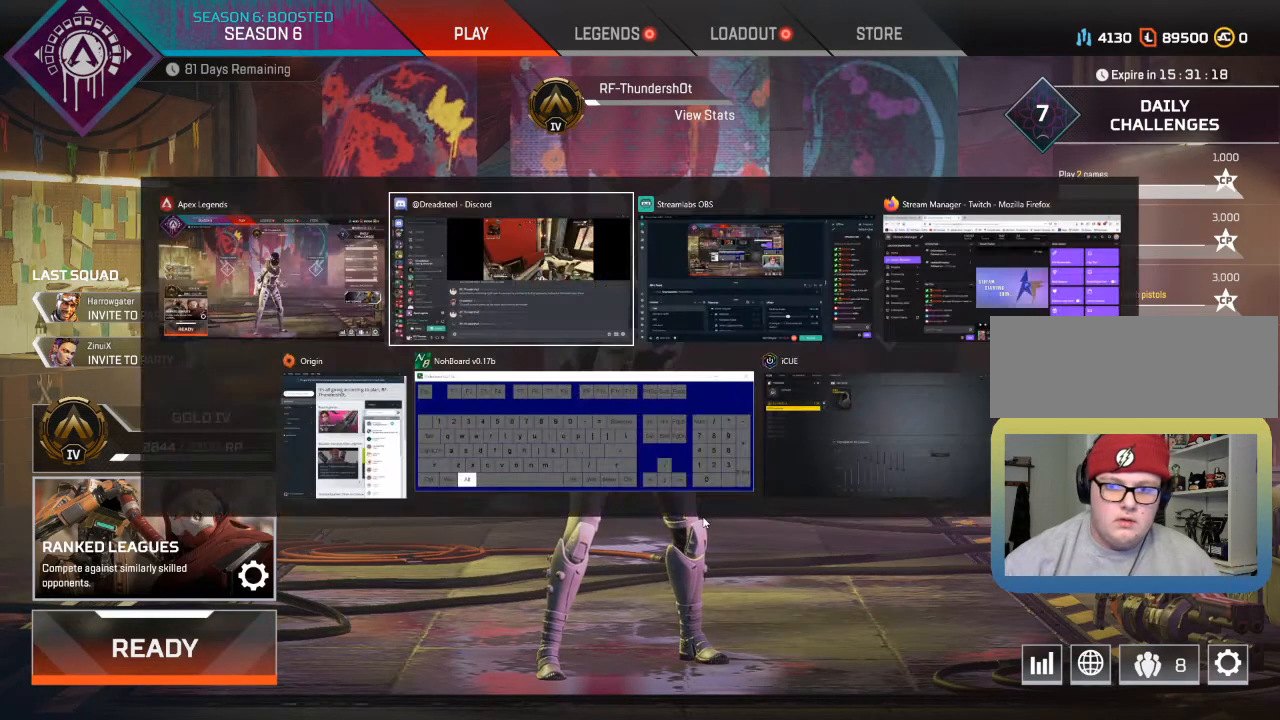
{"keys": ["alt_l"], "events": []}
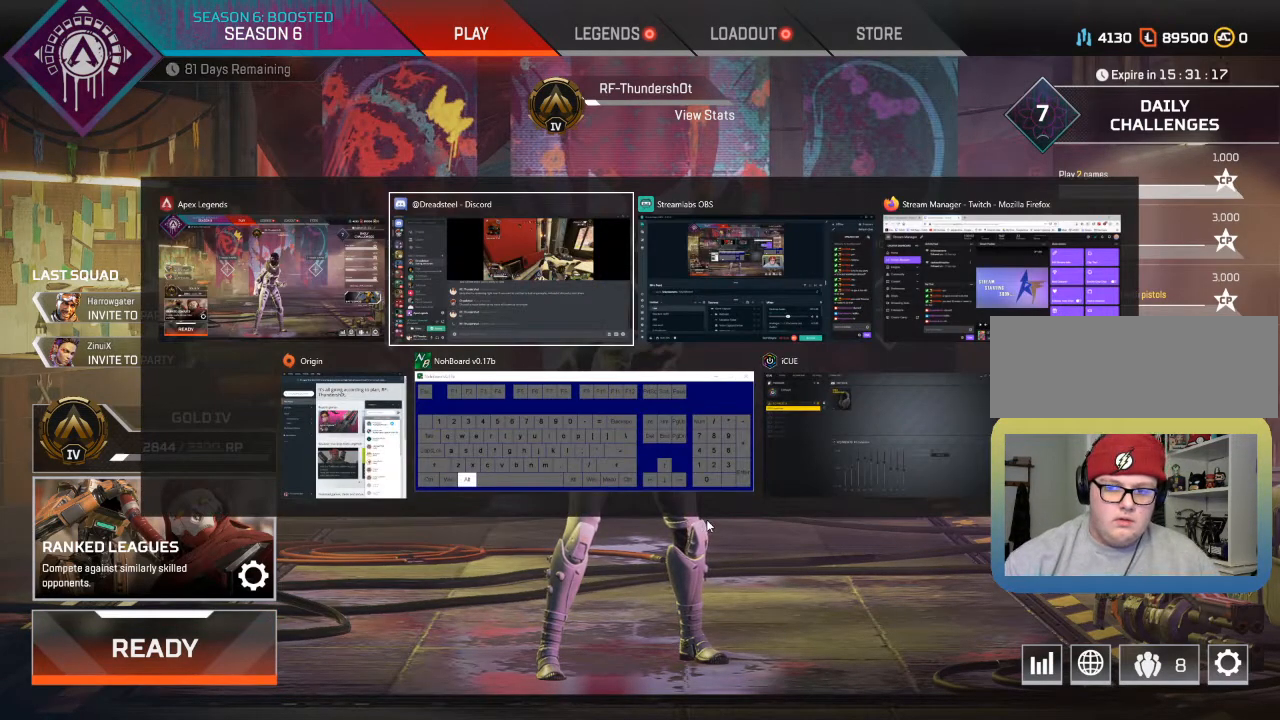
{"keys": ["alt_l"], "events": [[17, "tab", "down"], [117, "tab", "up"]]}
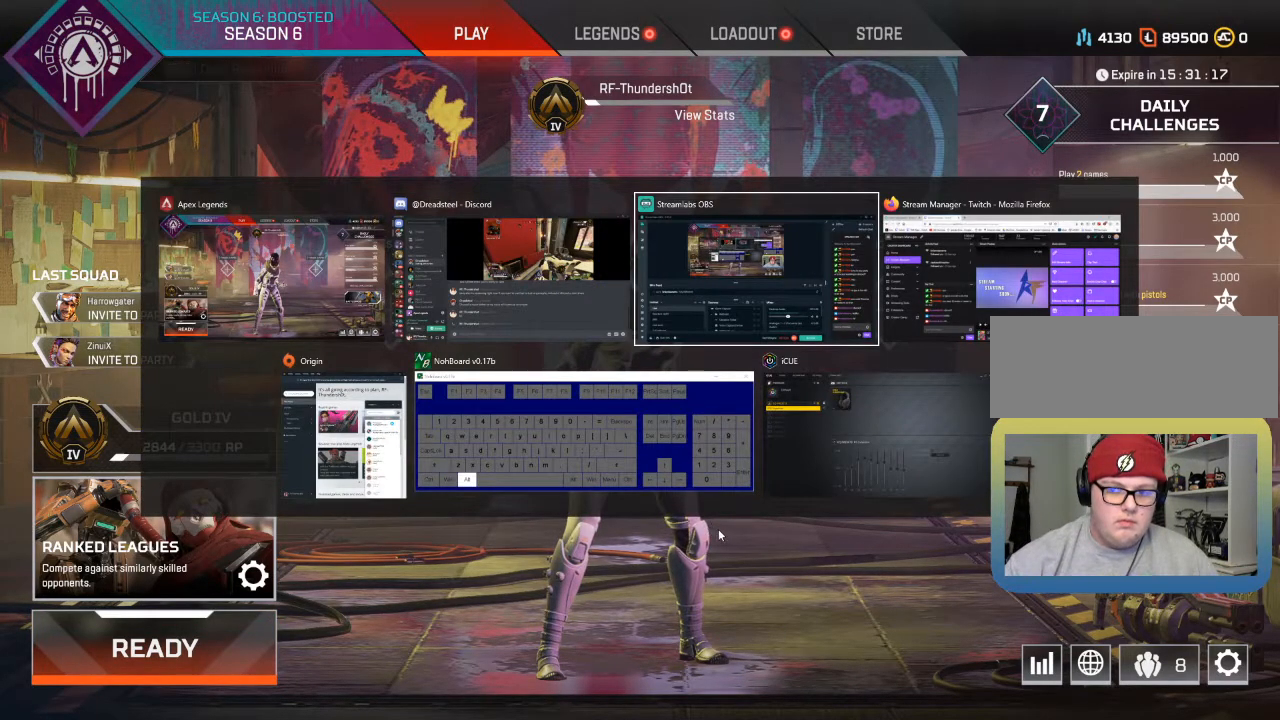
{"keys": ["alt_l"], "events": [[283, "tab", "down"], [383, "tab", "up"]]}
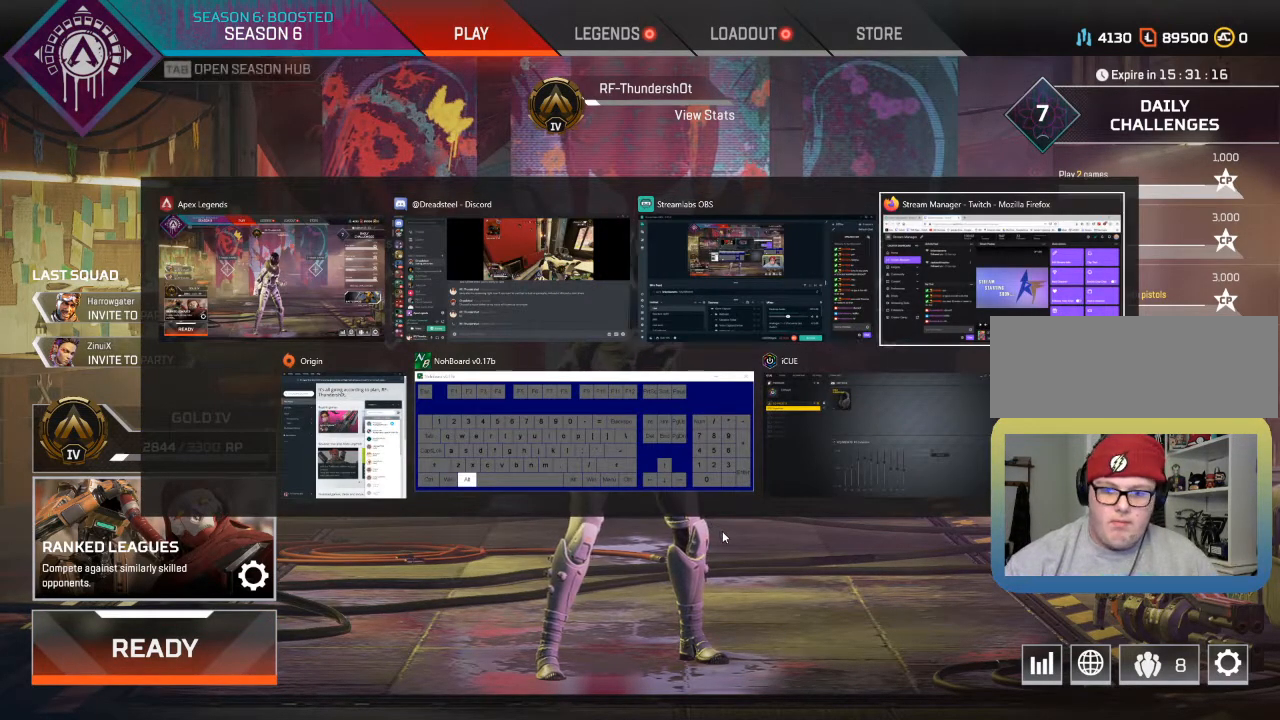
{"keys": ["alt_l"], "events": [[33, "tab", "down"], [133, "tab", "up"], [383, "tab", "down"], [433, "tab", "up"]]}
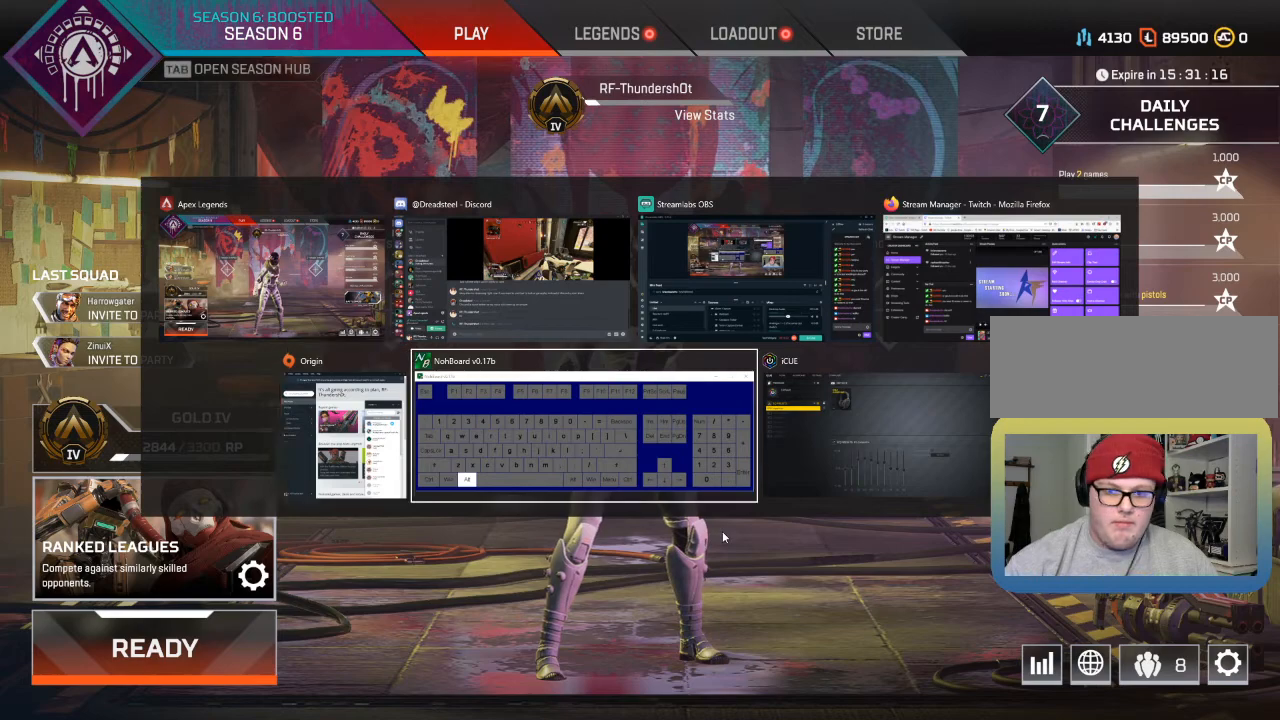
{"keys": ["alt_l", "tab"], "events": [[50, "tab", "down"], [133, "tab", "up"], [217, "tab", "down"], [283, "tab", "up"], [417, "tab", "down"]]}
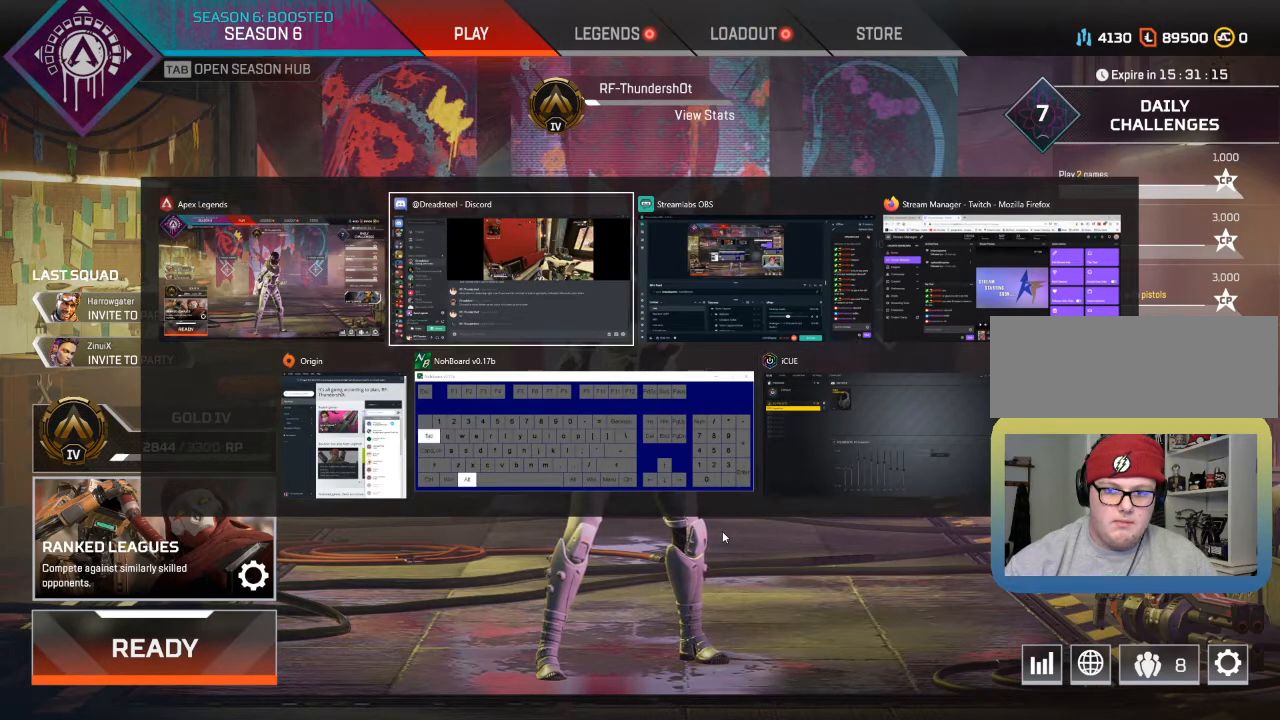
{"keys": ["alt_l", "tab"], "events": [[17, "tab", "up"], [167, "tab", "down"], [233, "tab", "up"], [483, "tab", "down"]]}
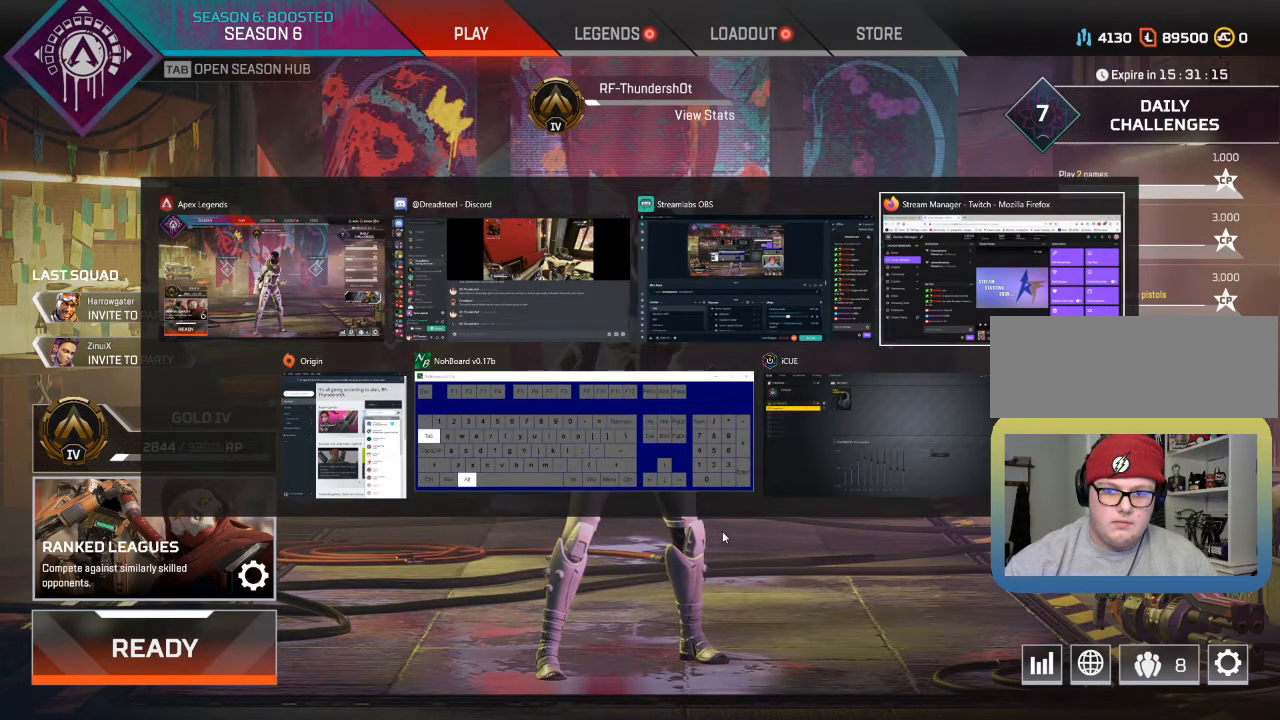
{"keys": ["alt_l"], "events": [[17, "tab", "up"], [133, "tab", "down"], [167, "tab", "up"], [283, "tab", "down"], [317, "tab", "up"], [383, "tab", "down"], [417, "tab", "up"]]}
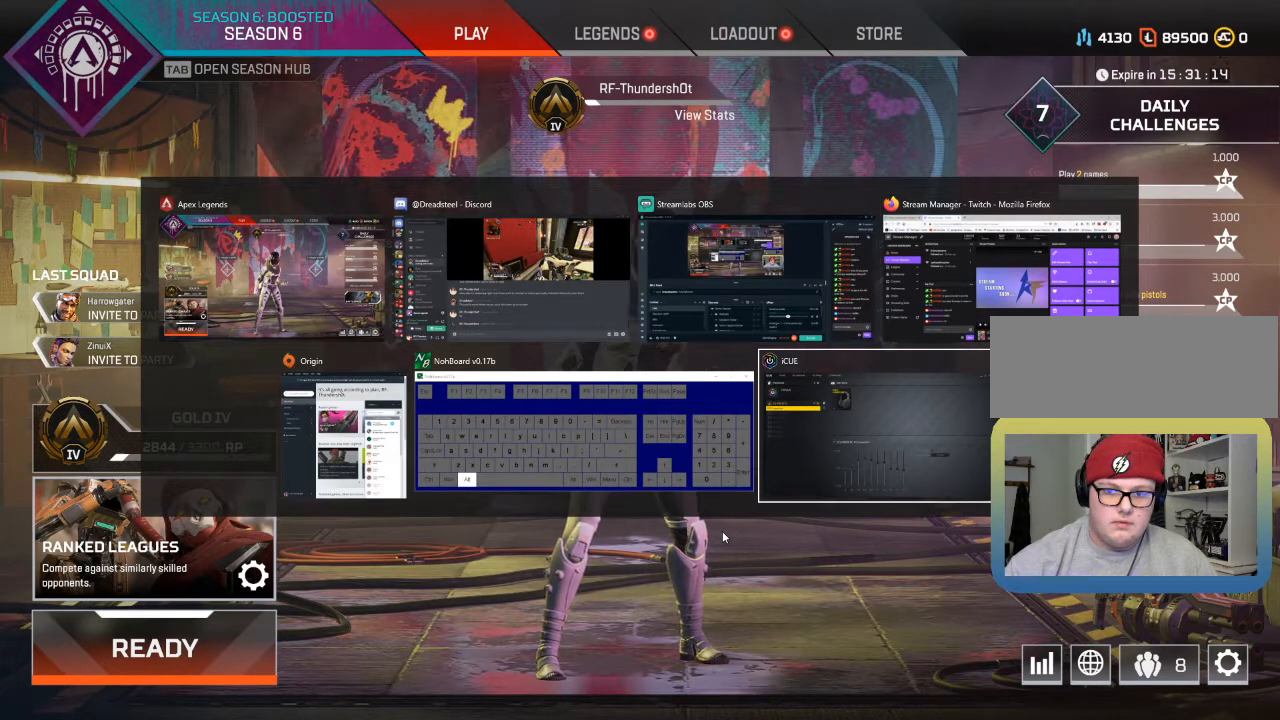
{"keys": [], "events": [[67, "tab", "down"], [117, "tab", "up"], [250, "tab", "down"], [283, "tab", "up"], [467, "alt_l", "up"]]}